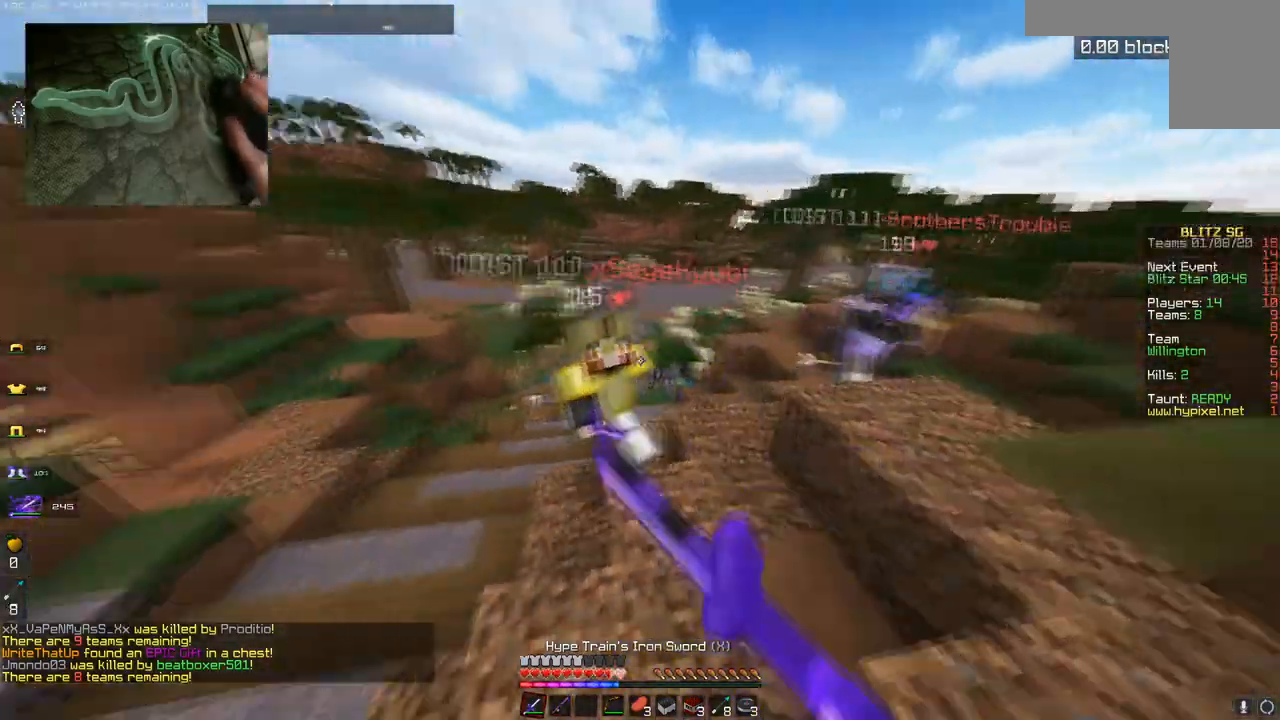
Gameplay with keyboard and mouse; each line is a JSON object with the keys and mouse buttons held at the frame after it. "events" lists presses ("down") and releases ("up") of "a", "d", "s", "space", "w", "mouse_left" and "mouse_right" between this image and that frame as [ms after this image, input, new state], when the widget could be followed in between. "mouse_left", "mouse_right" = the "left", "right" buttons of the "mouse" list. No other keys are recorded. Fast repeated clicks can show as one long hold. Mouse movement is not recorded.
{"keys": ["d", "s"], "mouse": ["left"], "events": [[317, "w", "up"], [351, "a", "up"], [351, "d", "down"], [351, "s", "down"]]}
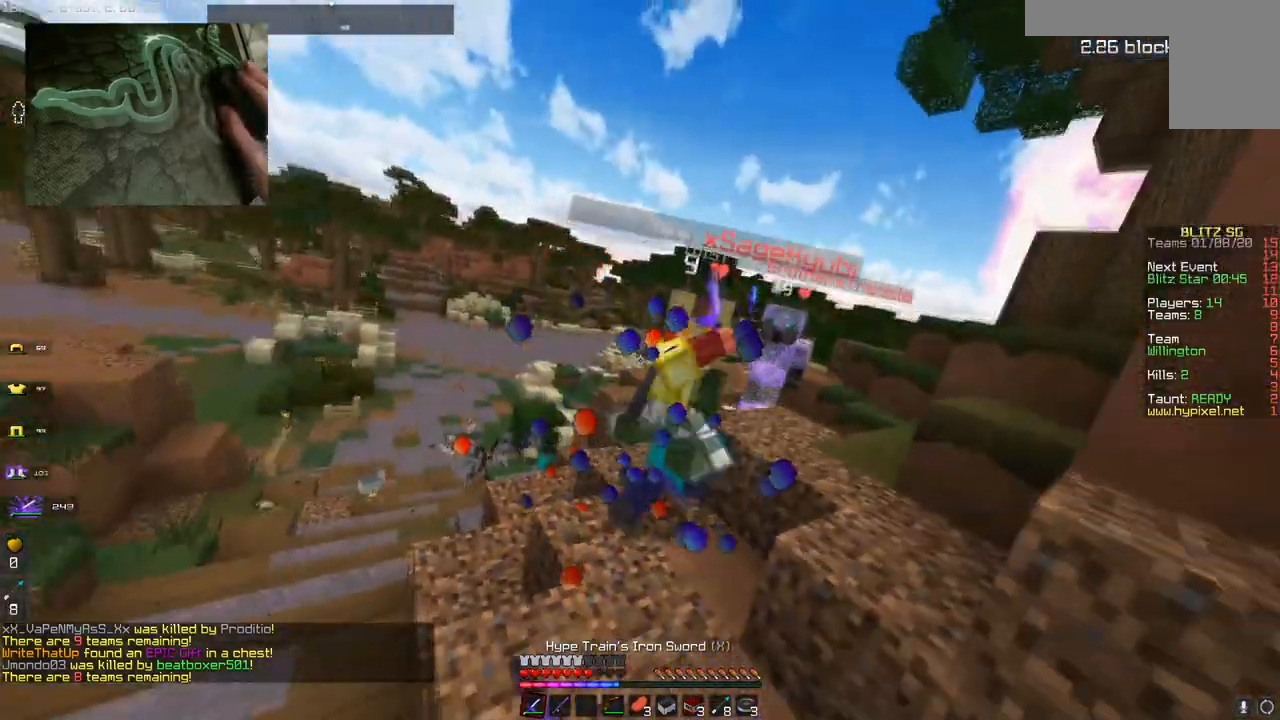
{"keys": ["s"], "mouse": [], "events": [[50, "d", "up"], [283, "mouse_right", "down"], [300, "mouse_left", "up"], [434, "mouse_right", "up"]]}
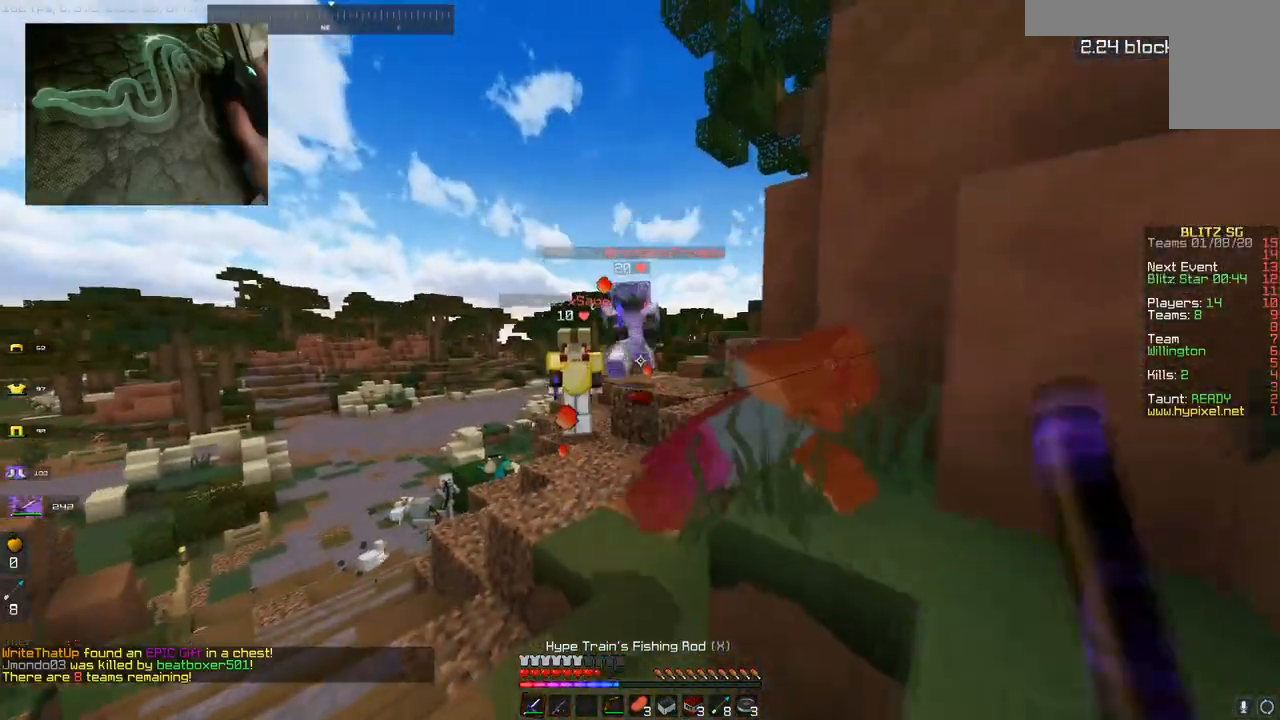
{"keys": ["d", "space", "w"], "mouse": [], "events": [[34, "space", "down"], [234, "mouse_right", "down"], [284, "d", "down"], [301, "space", "up"], [367, "s", "up"], [384, "w", "down"], [417, "mouse_right", "up"], [484, "space", "down"]]}
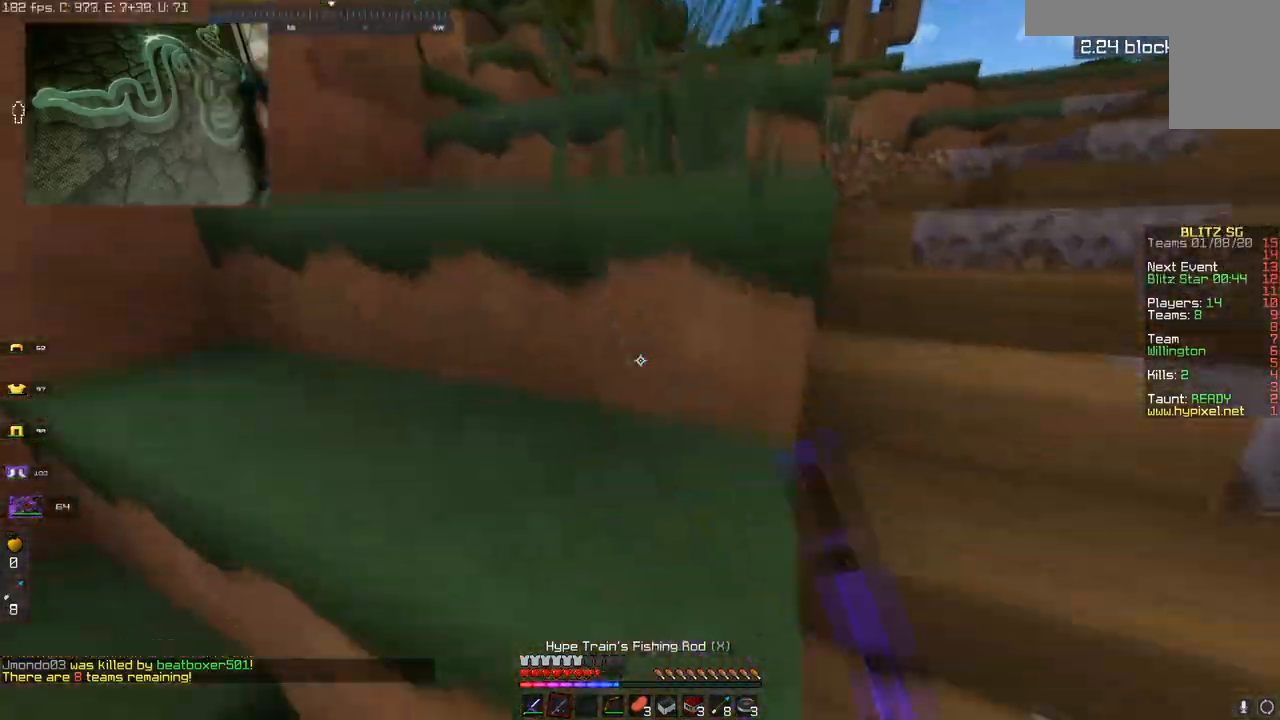
{"keys": ["w"], "mouse": [], "events": [[350, "space", "up"], [500, "d", "up"]]}
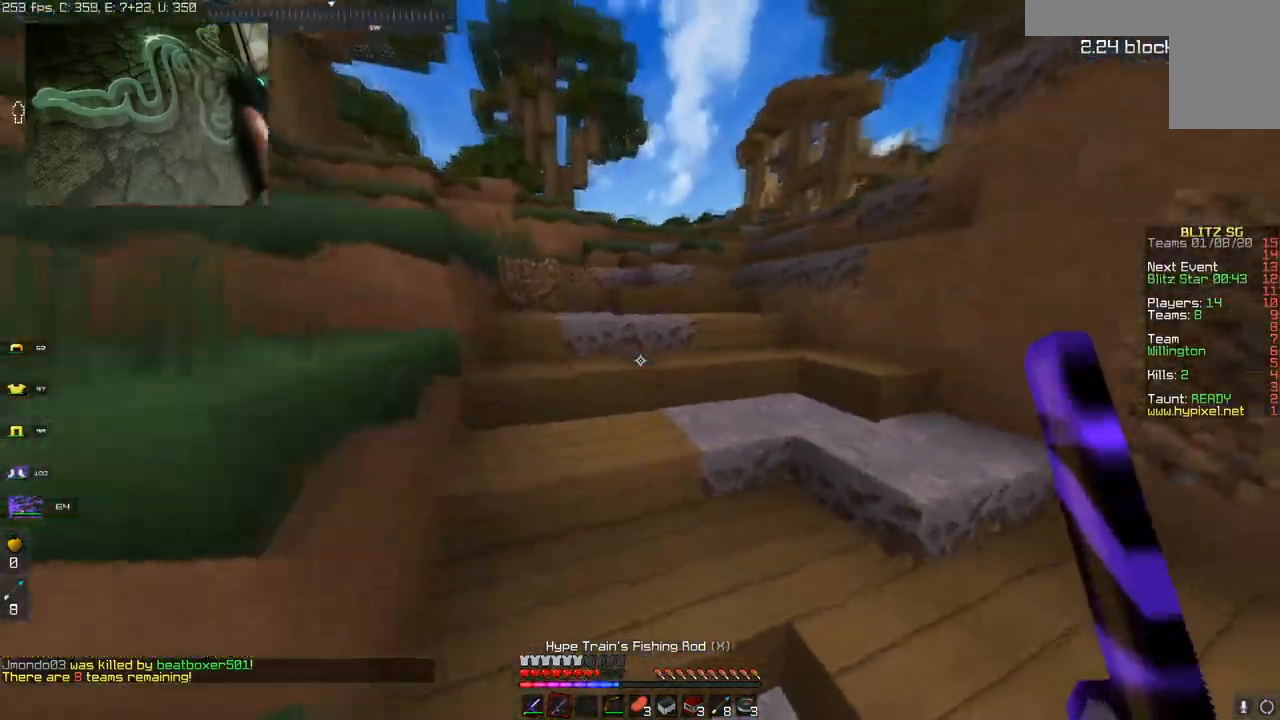
{"keys": ["w"], "mouse": [], "events": [[234, "space", "down"], [484, "space", "up"]]}
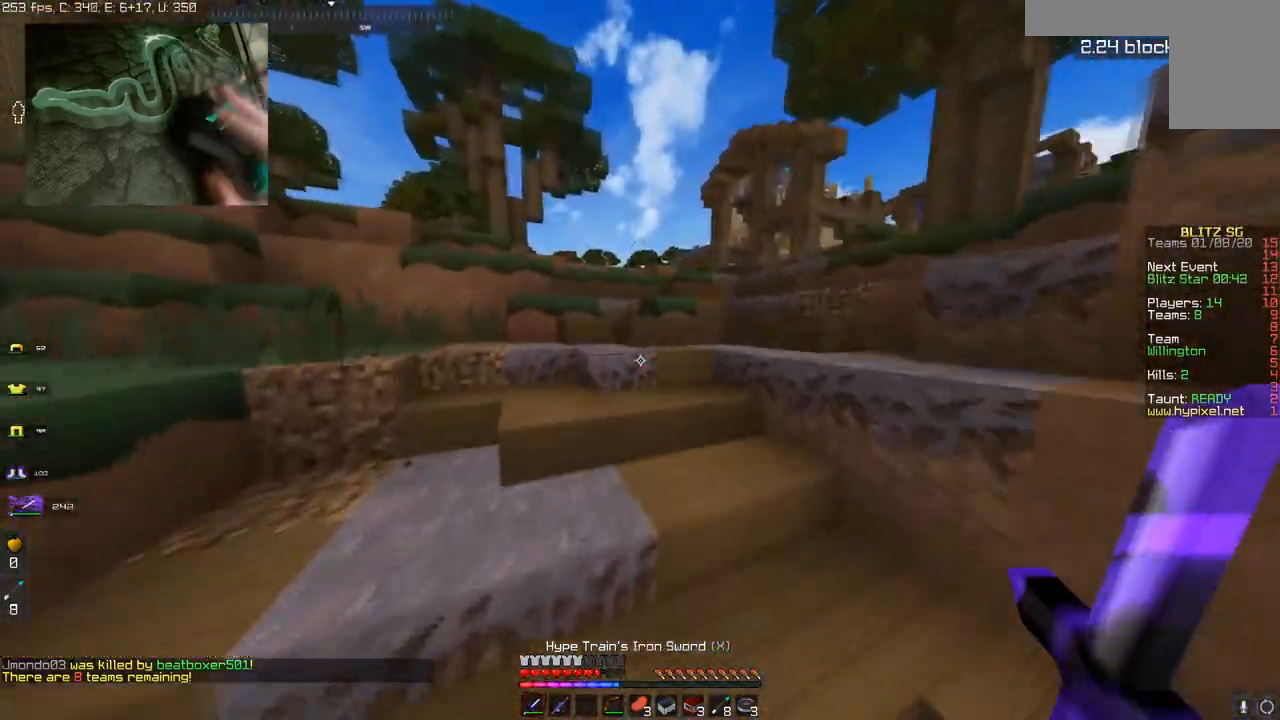
{"keys": ["d", "w"], "mouse": [], "events": [[133, "space", "down"], [183, "a", "down"], [300, "w", "up"], [350, "d", "down"], [417, "a", "up"], [434, "space", "up"], [434, "w", "down"]]}
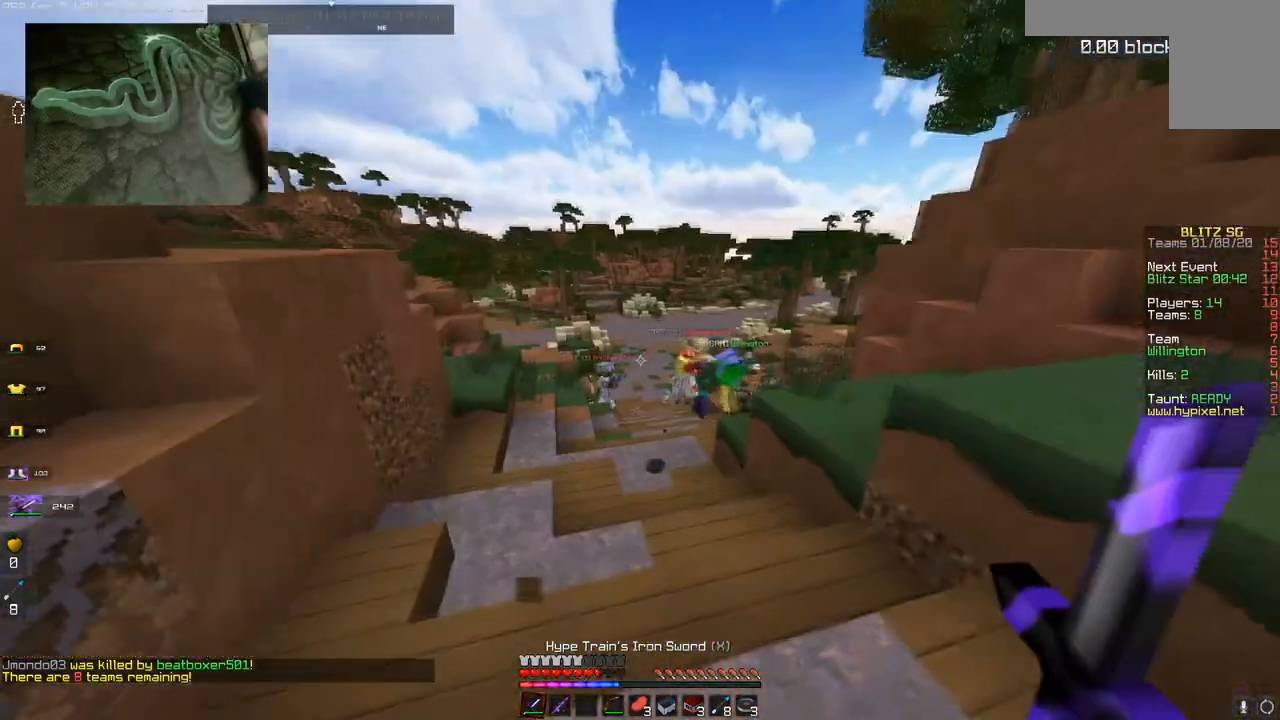
{"keys": ["space", "w"], "mouse": [], "events": [[284, "d", "up"], [334, "space", "down"]]}
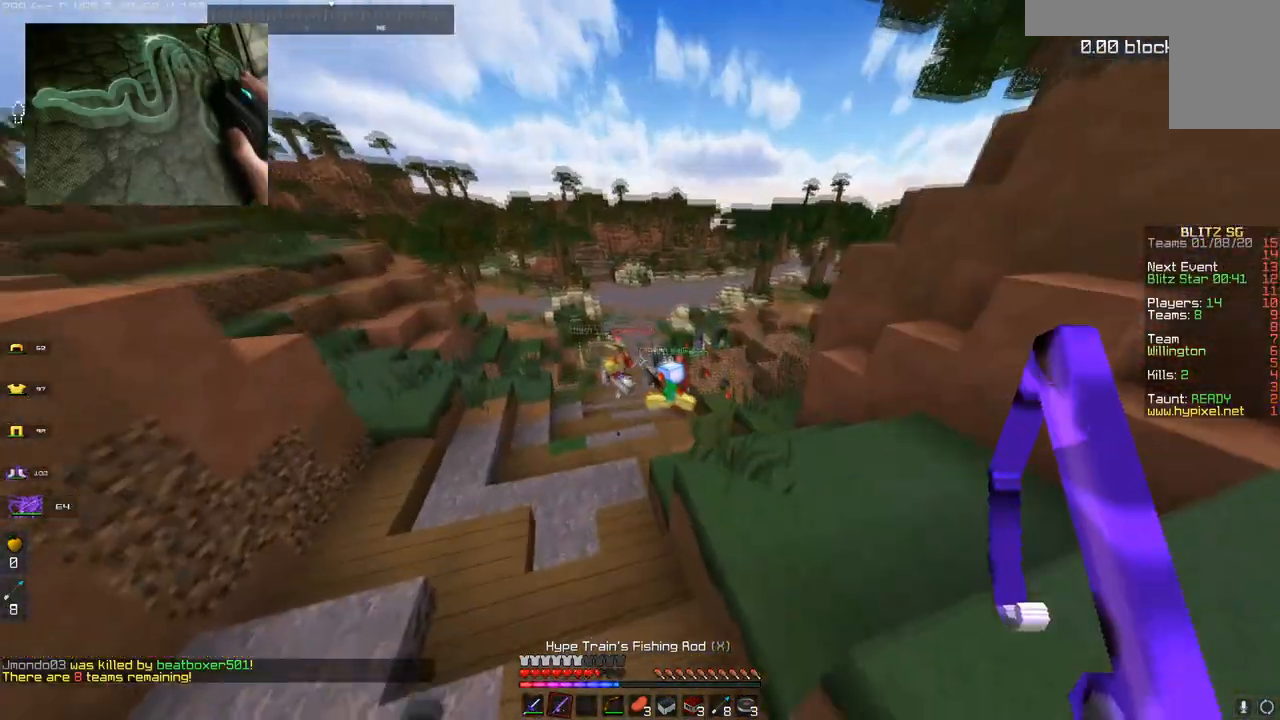
{"keys": ["space", "w"], "mouse": [], "events": [[133, "d", "down"], [267, "space", "up"], [334, "d", "up"], [384, "space", "down"]]}
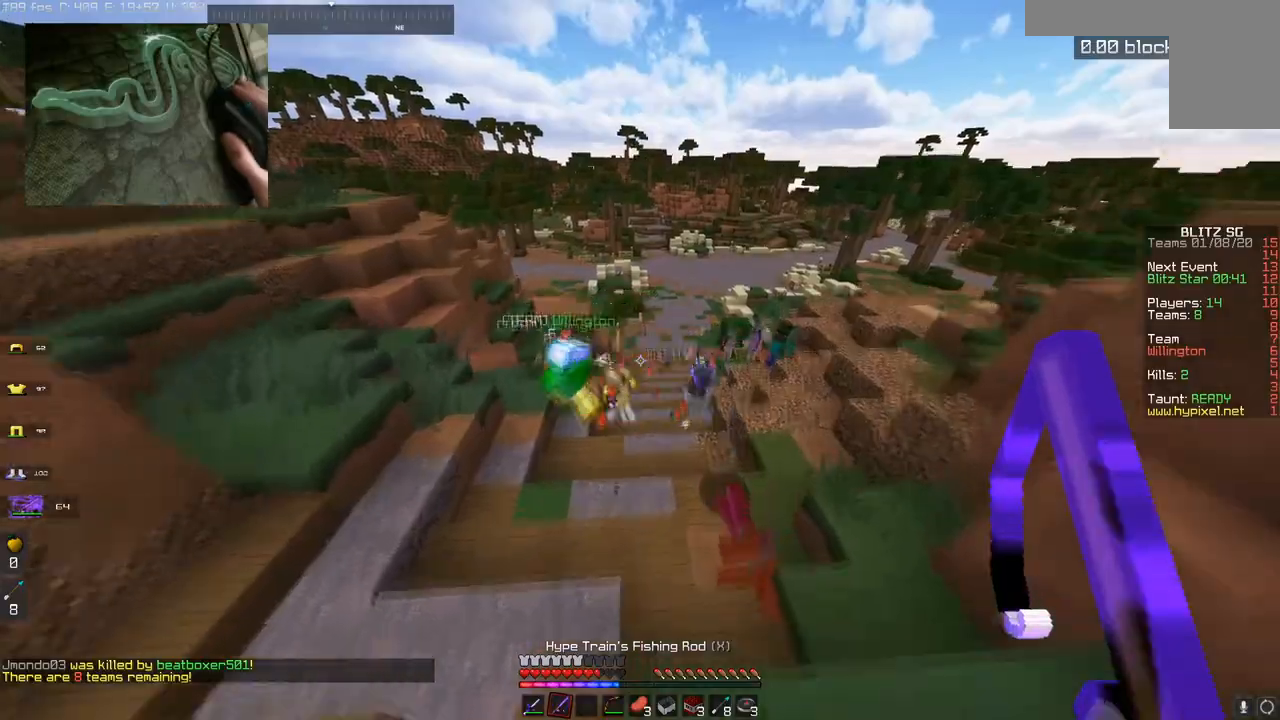
{"keys": ["w"], "mouse": [], "events": [[234, "space", "up"]]}
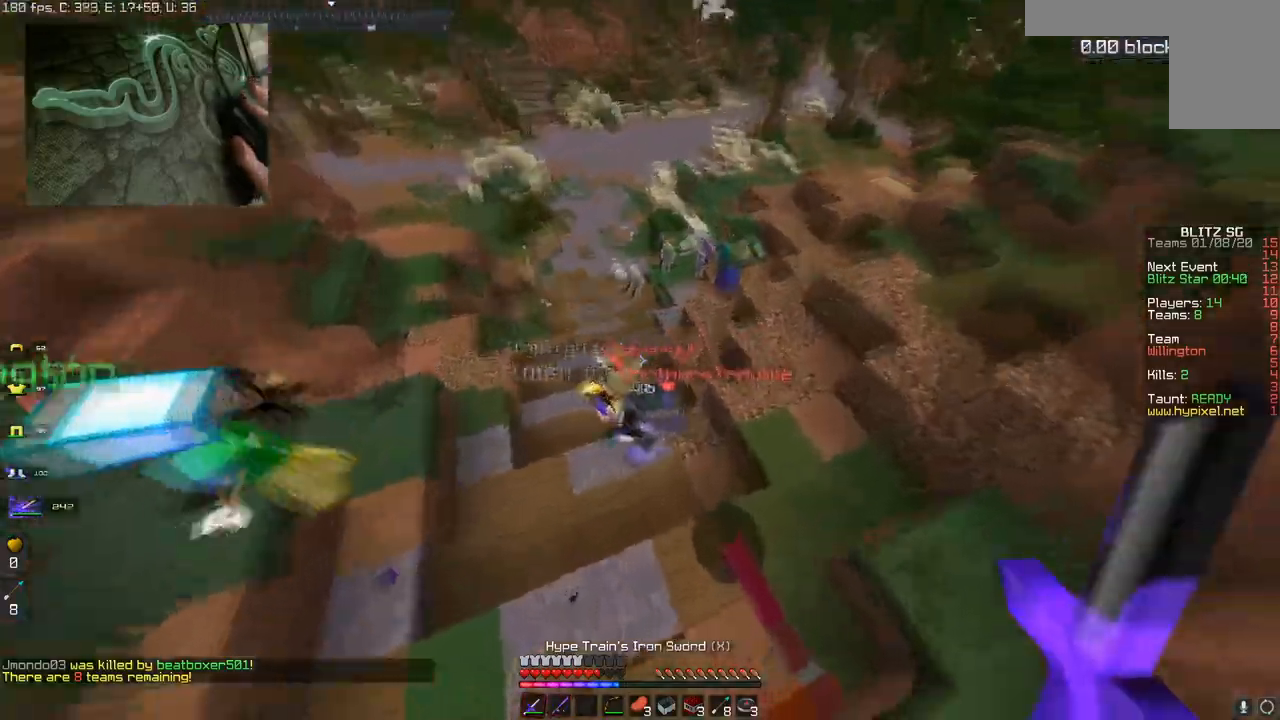
{"keys": ["w"], "mouse": ["left"], "events": [[33, "d", "down"], [33, "mouse_left", "down"], [233, "a", "down"], [317, "d", "up"], [334, "a", "up"]]}
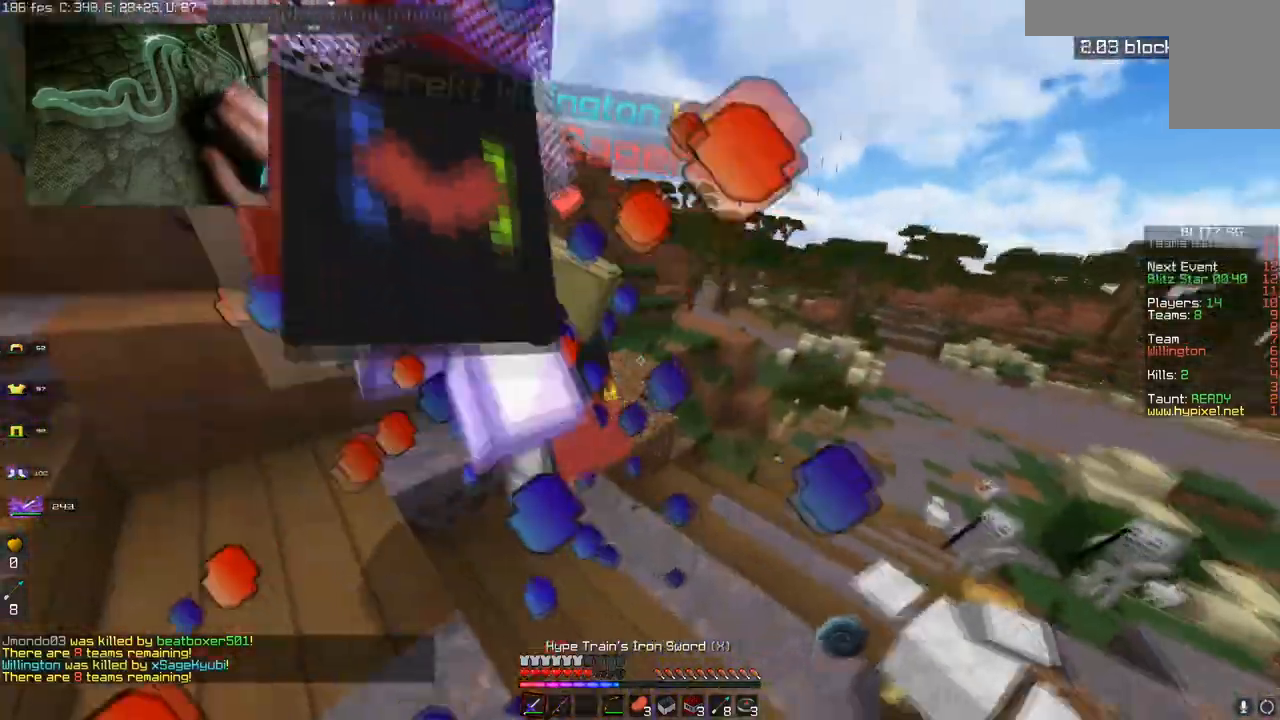
{"keys": ["w"], "mouse": ["left"], "events": [[234, "a", "down"], [401, "a", "up"]]}
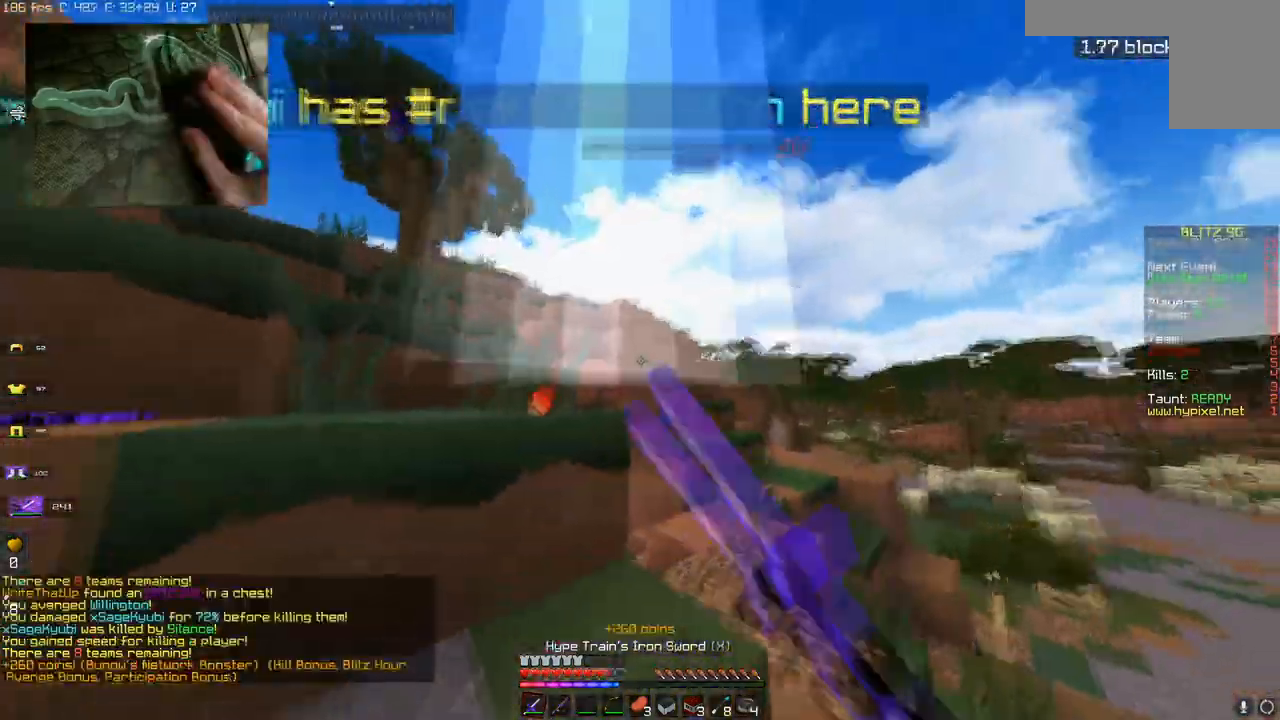
{"keys": ["a", "w"], "mouse": ["left"], "events": [[384, "a", "down"]]}
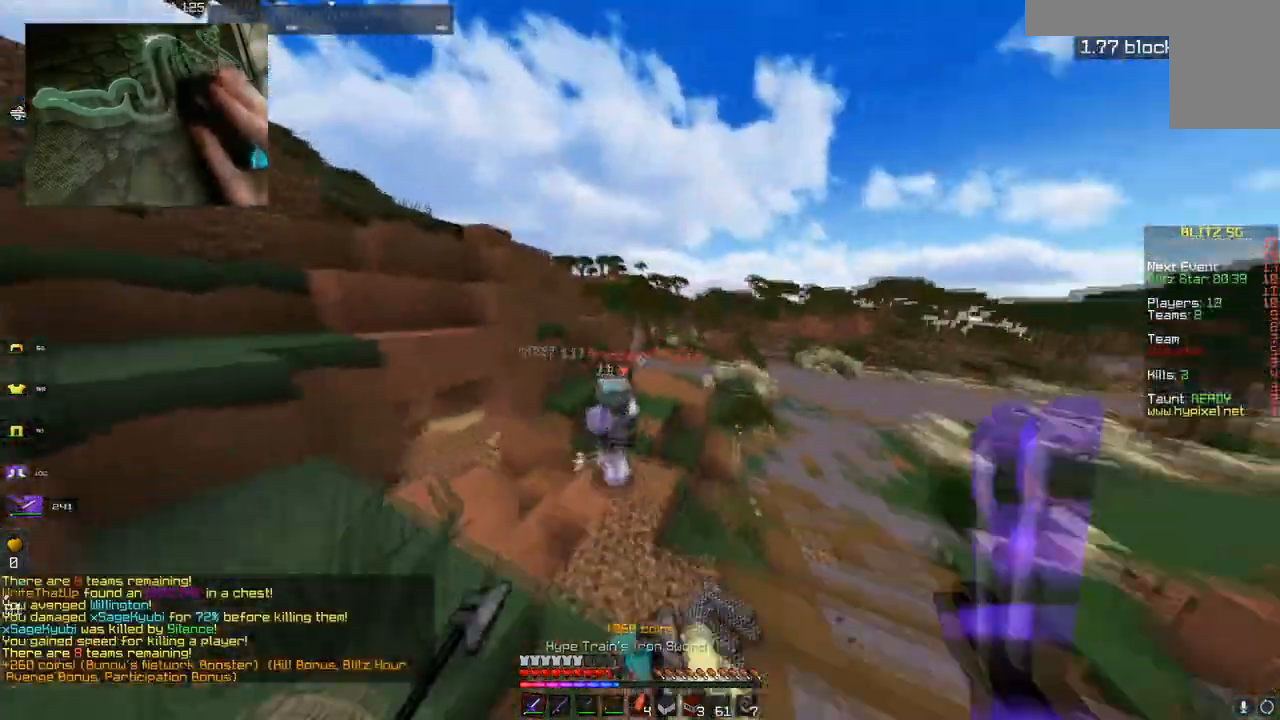
{"keys": ["w"], "mouse": ["left"], "events": [[334, "a", "up"]]}
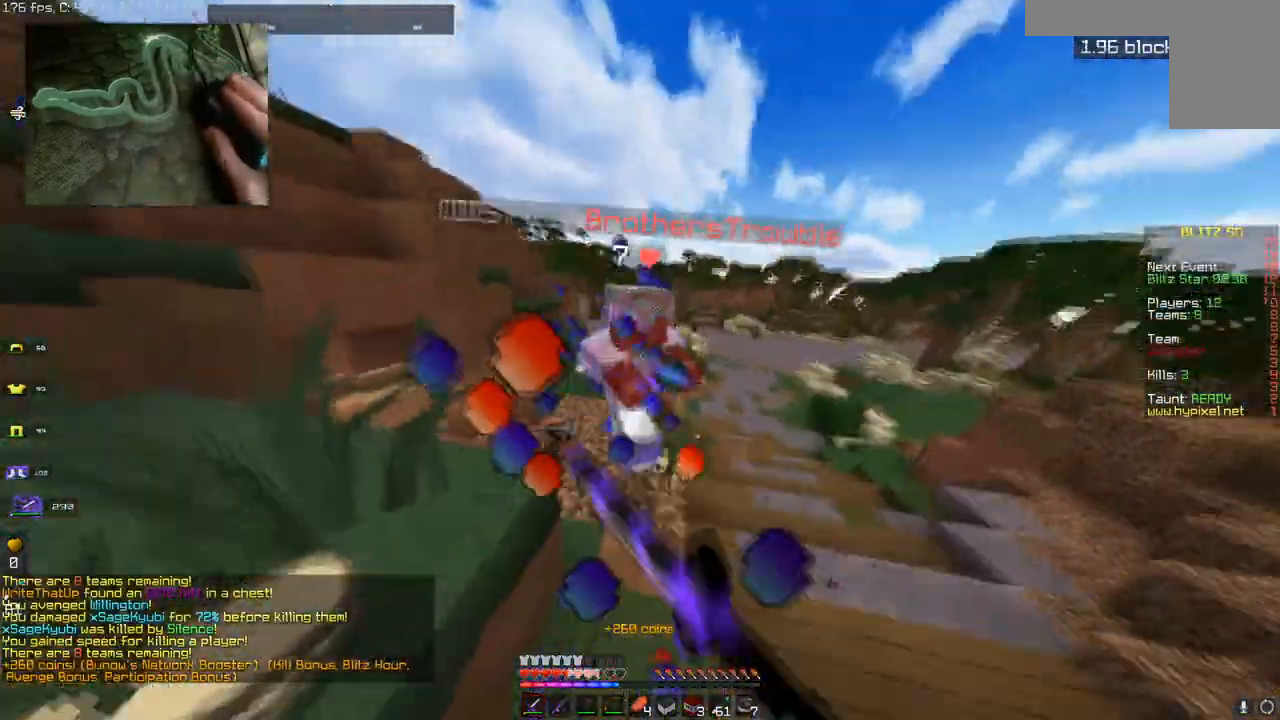
{"keys": ["w"], "mouse": ["left"], "events": [[284, "d", "down"], [450, "d", "up"]]}
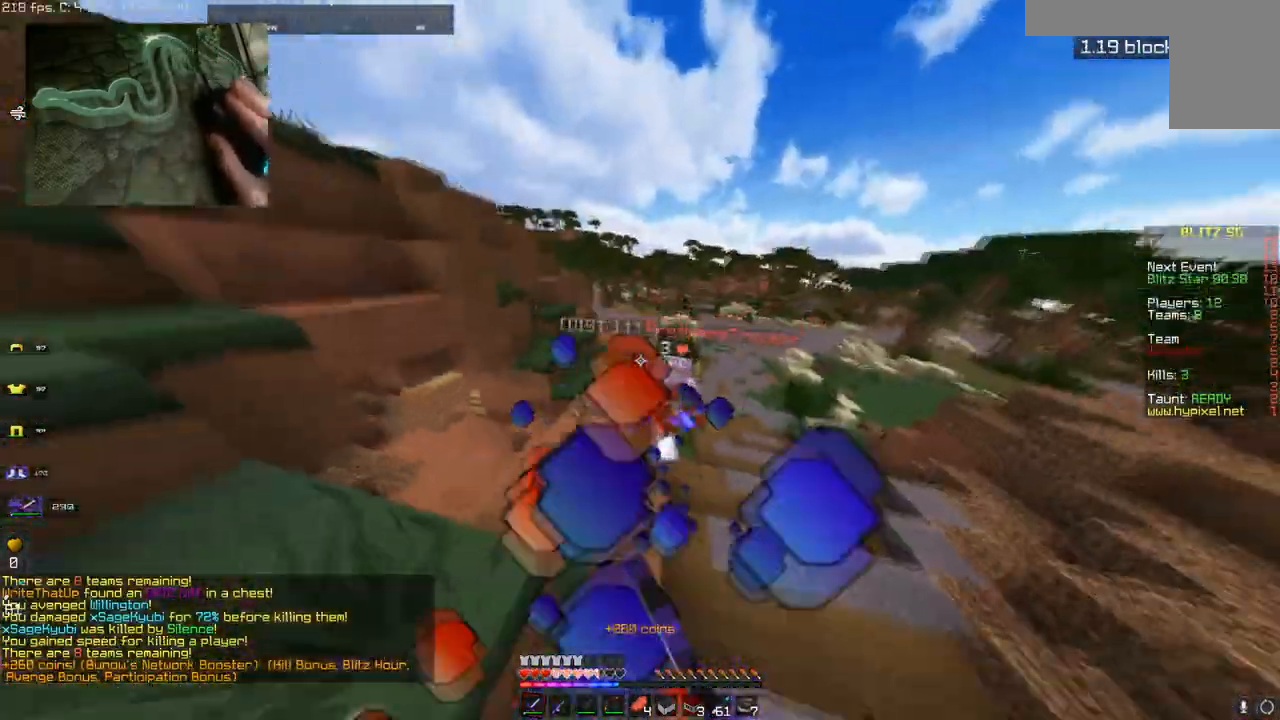
{"keys": ["w"], "mouse": ["left"], "events": [[34, "a", "down"], [184, "a", "up"]]}
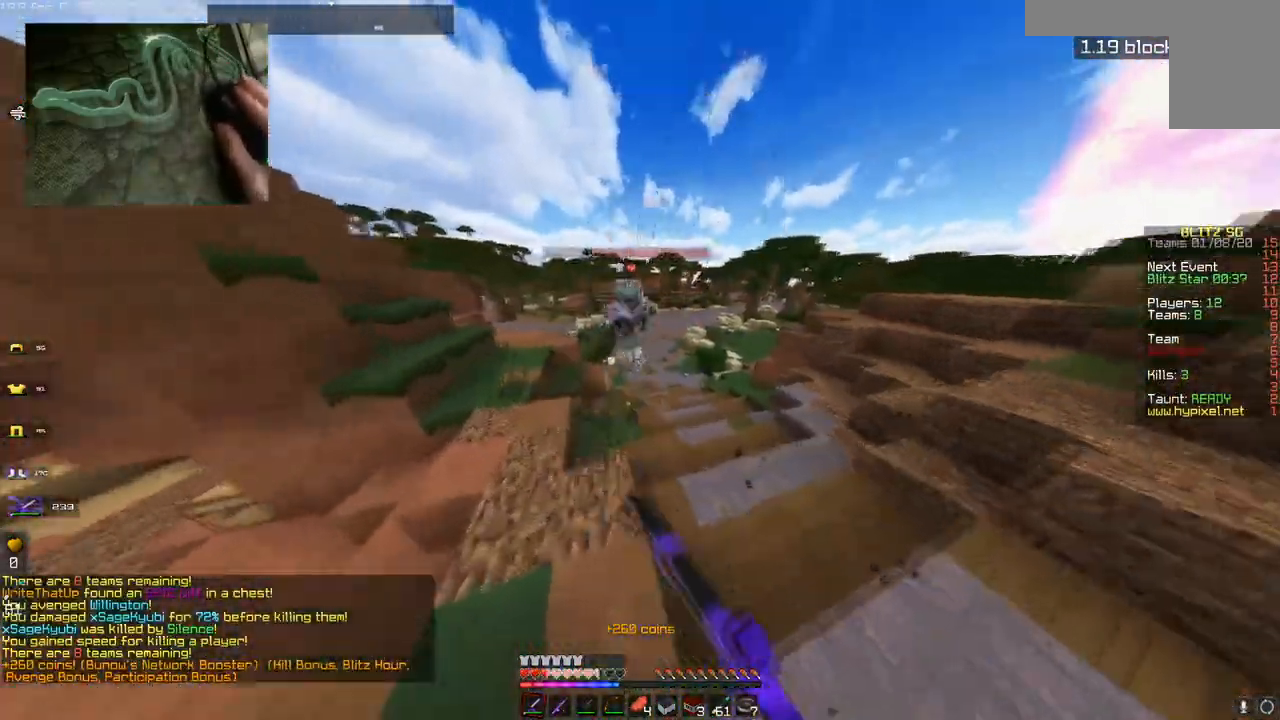
{"keys": ["w"], "mouse": ["left"], "events": []}
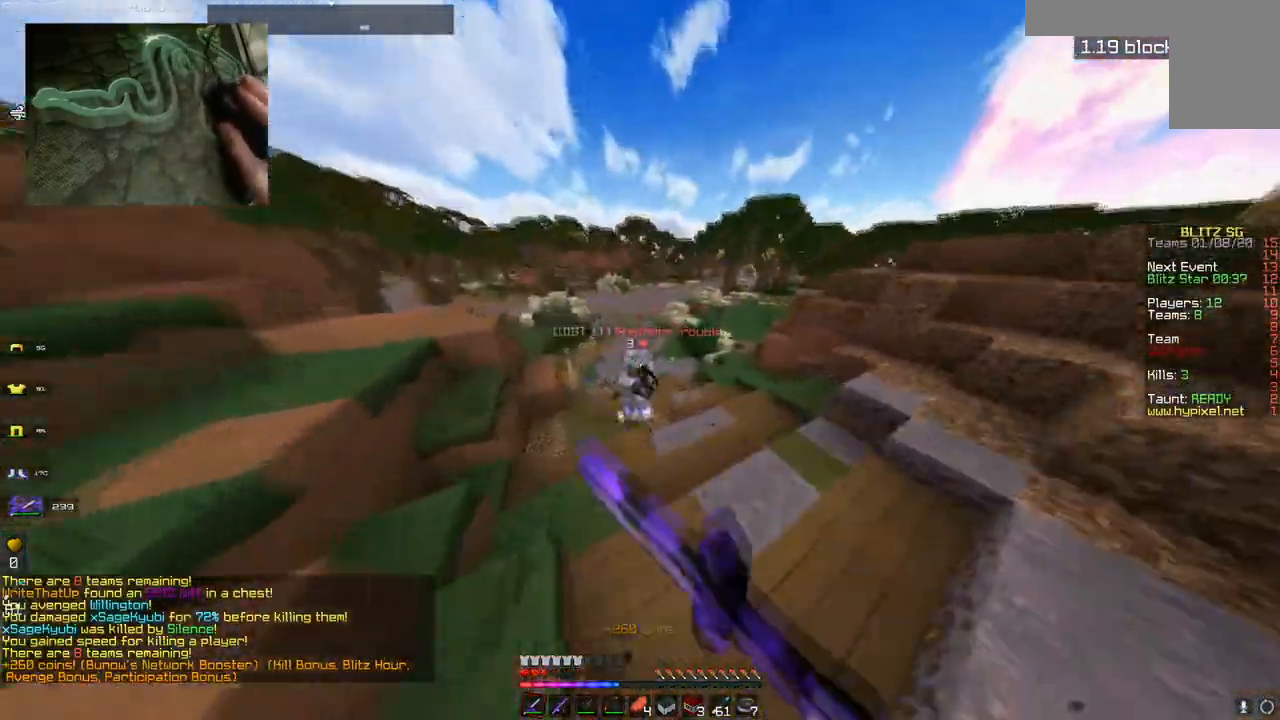
{"keys": ["d", "w"], "mouse": ["left"], "events": [[484, "d", "down"]]}
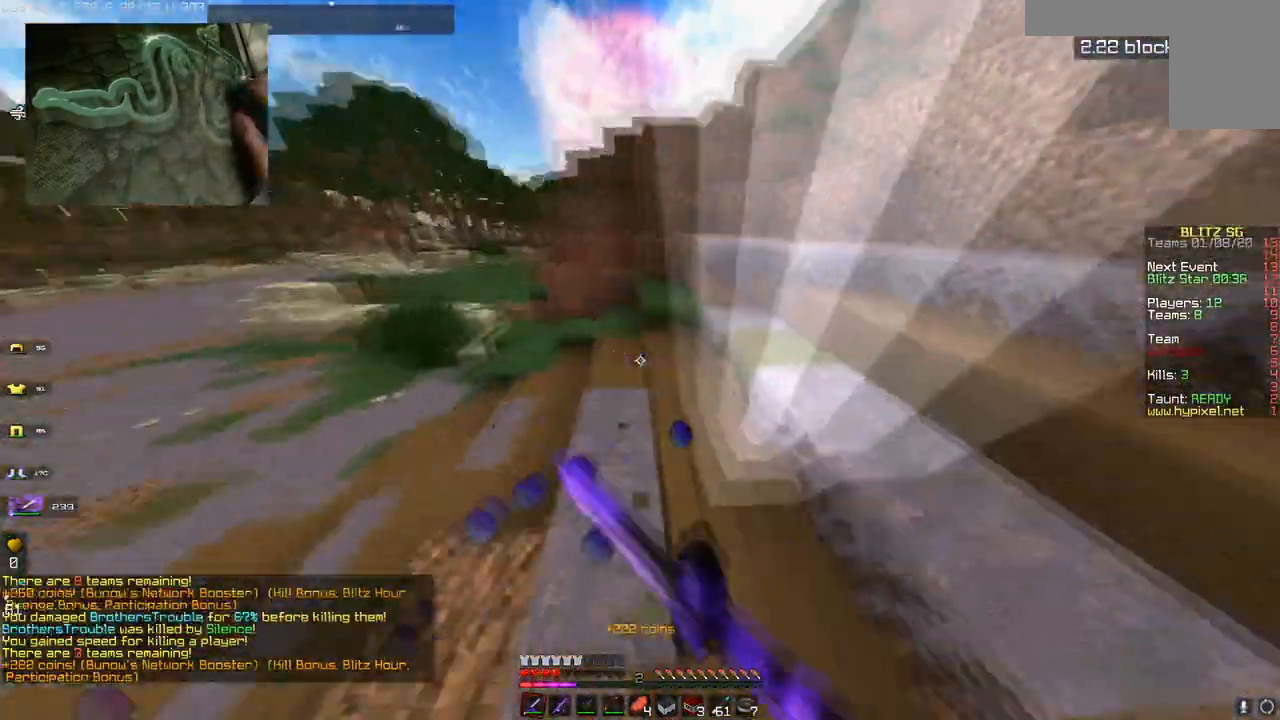
{"keys": ["d"], "mouse": [], "events": [[267, "mouse_left", "up"], [500, "w", "up"]]}
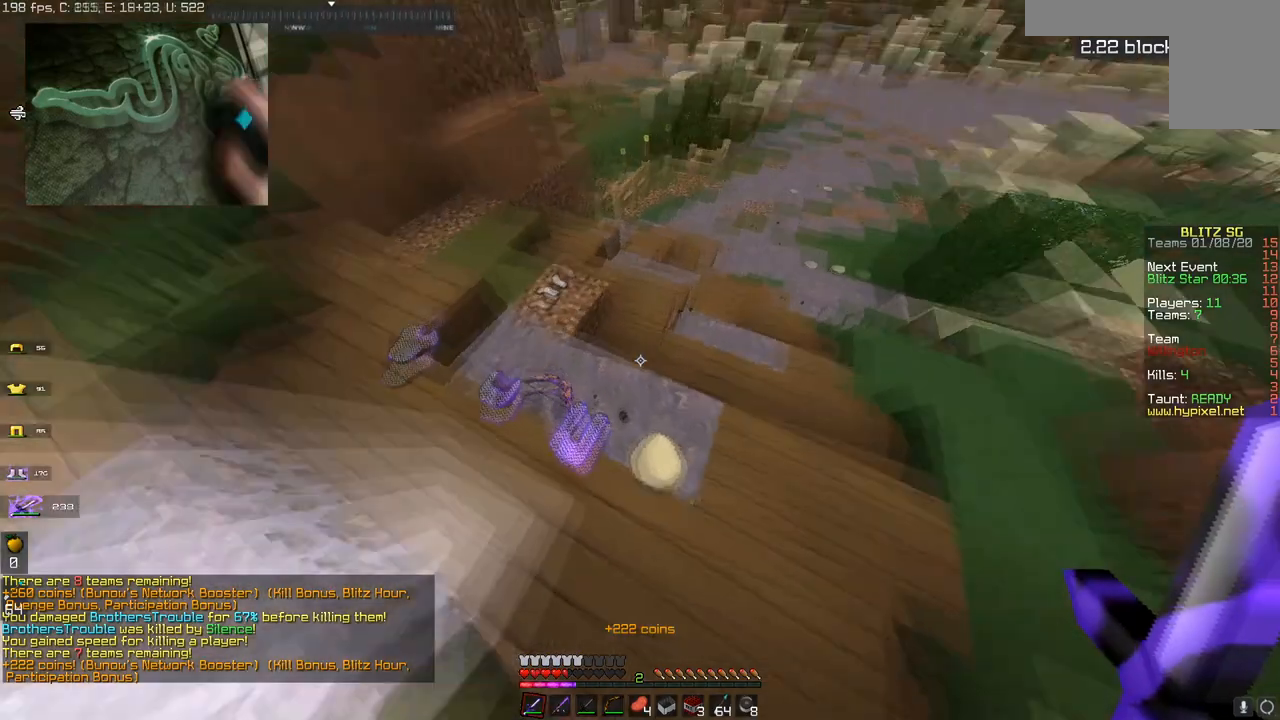
{"keys": ["w"], "mouse": [], "events": [[67, "s", "down"], [234, "d", "up"], [351, "s", "up"], [417, "w", "down"]]}
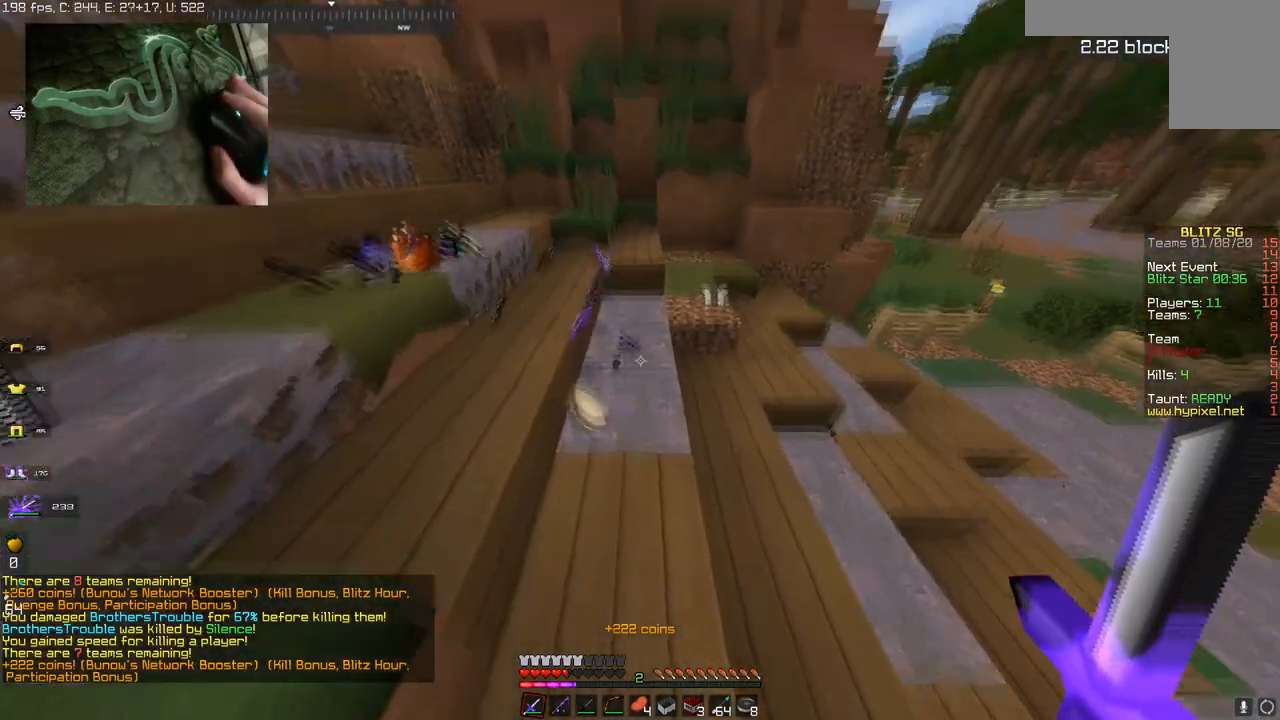
{"keys": [], "mouse": []}
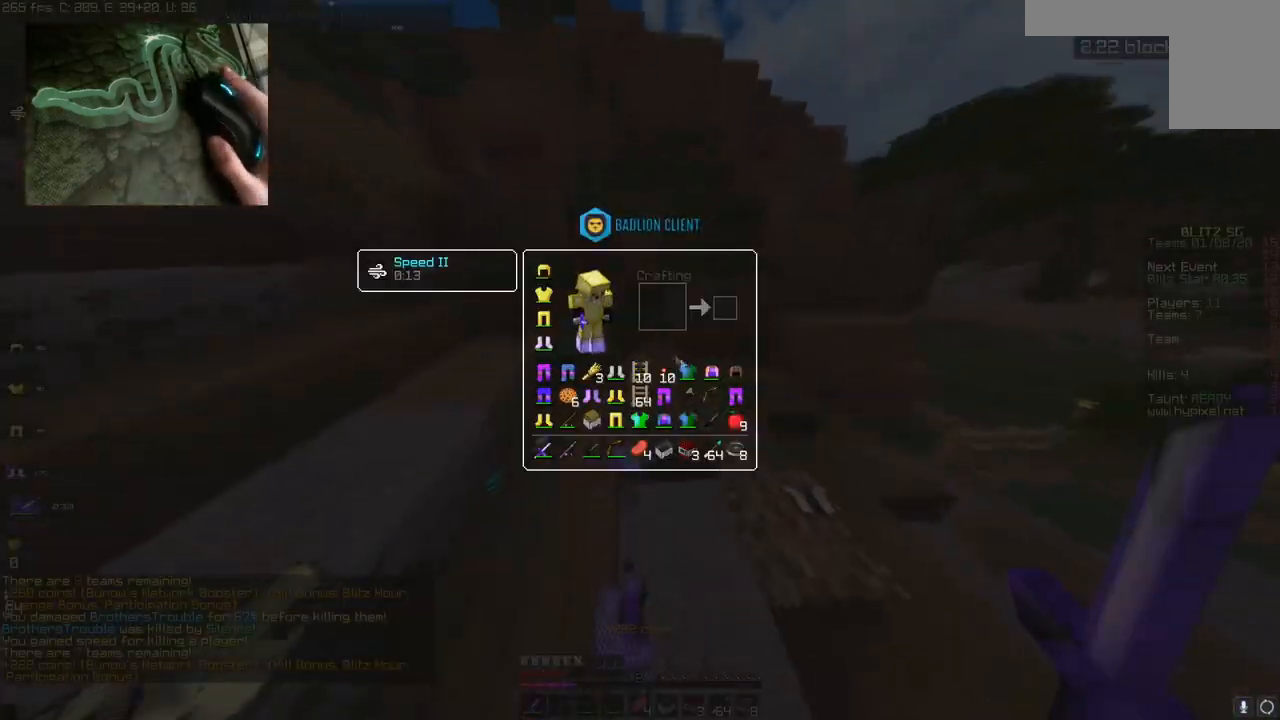
{"keys": [], "mouse": [], "events": []}
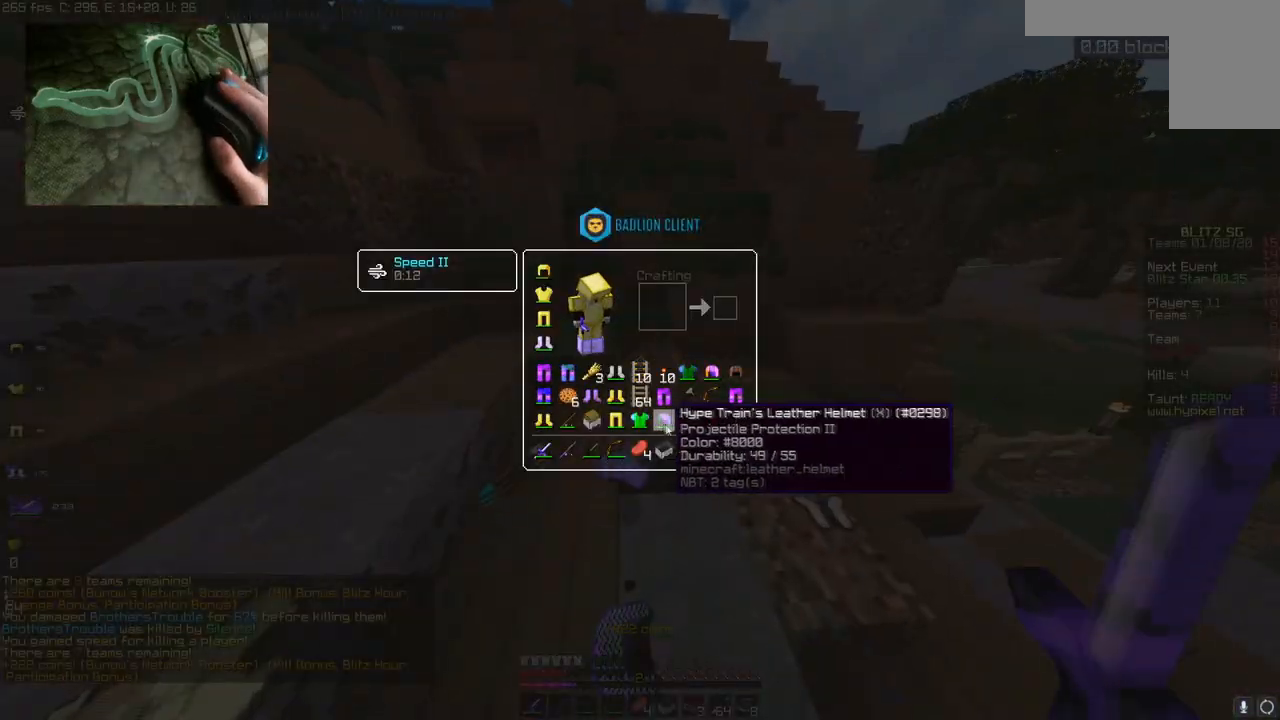
{"keys": [], "mouse": [], "events": []}
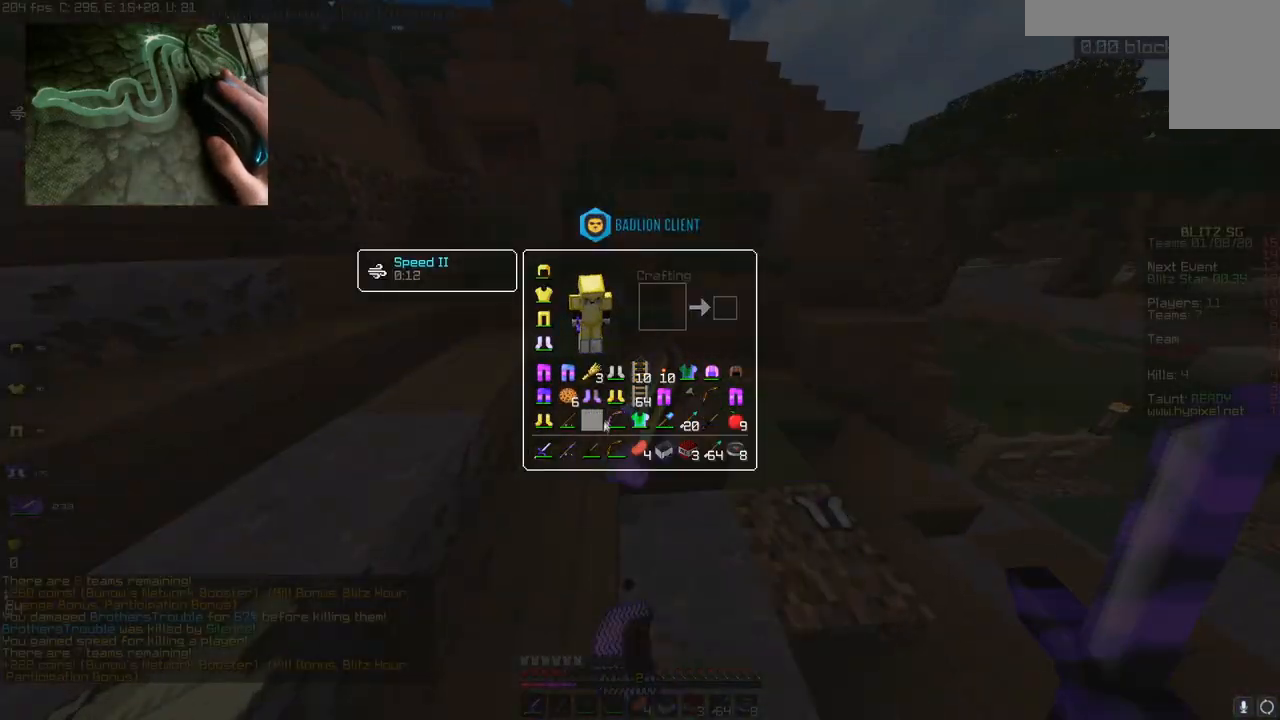
{"keys": [], "mouse": [], "events": []}
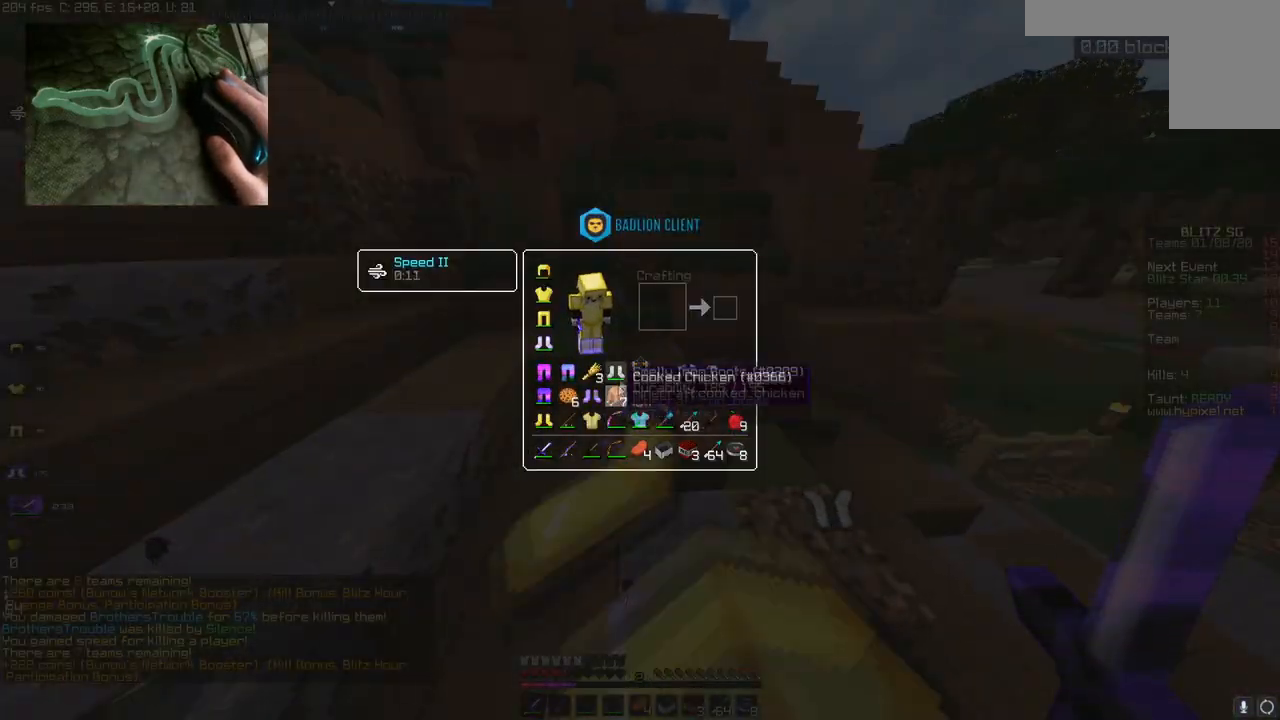
{"keys": [], "mouse": [], "events": []}
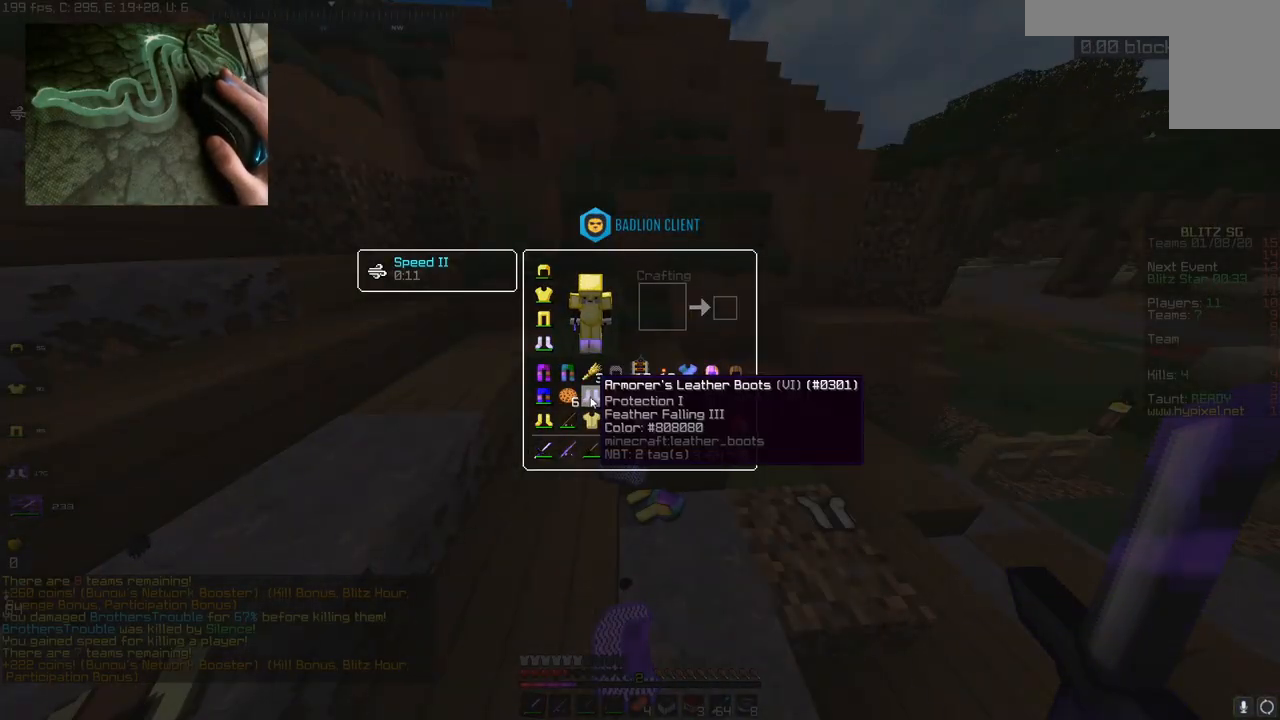
{"keys": [], "mouse": [], "events": []}
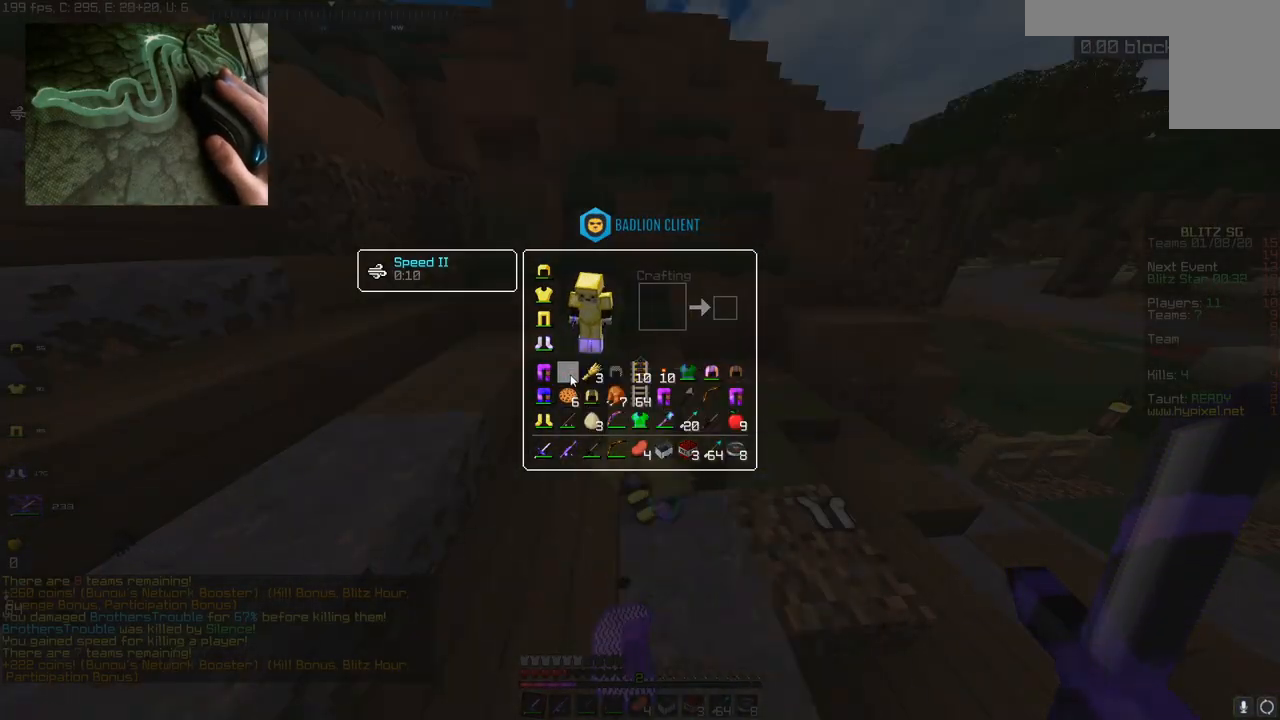
{"keys": [], "mouse": [], "events": []}
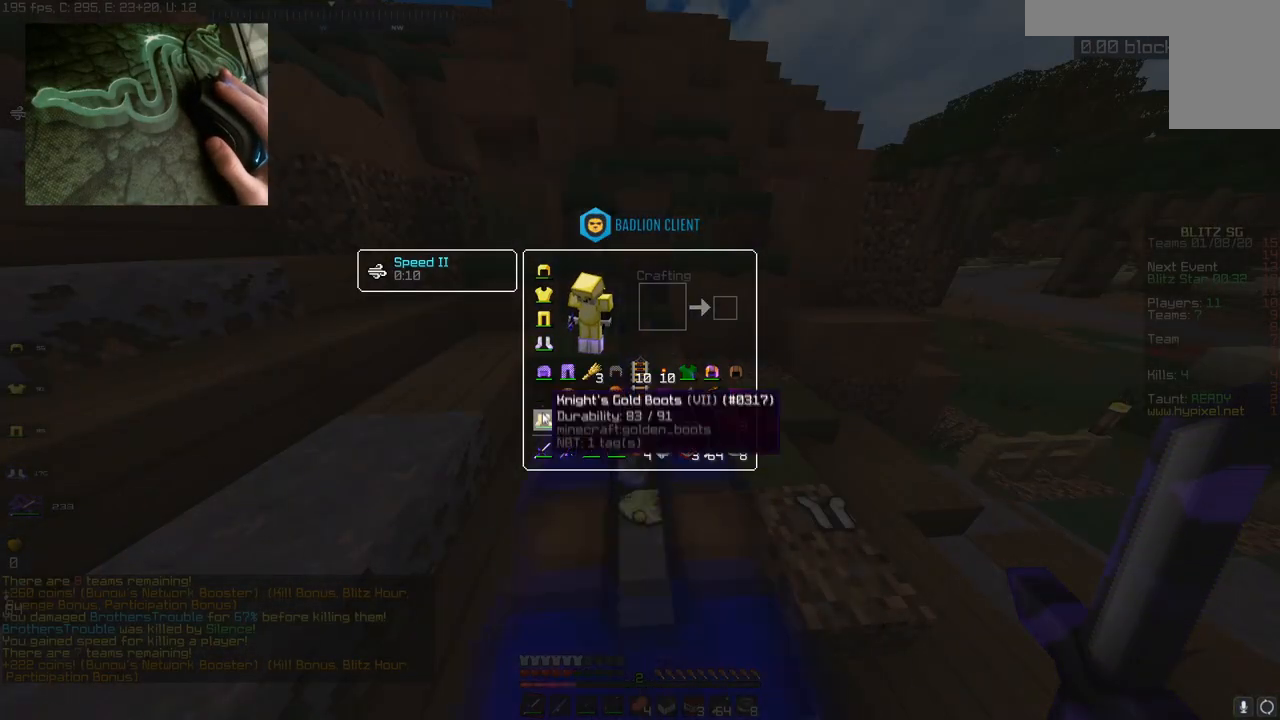
{"keys": [], "mouse": [], "events": []}
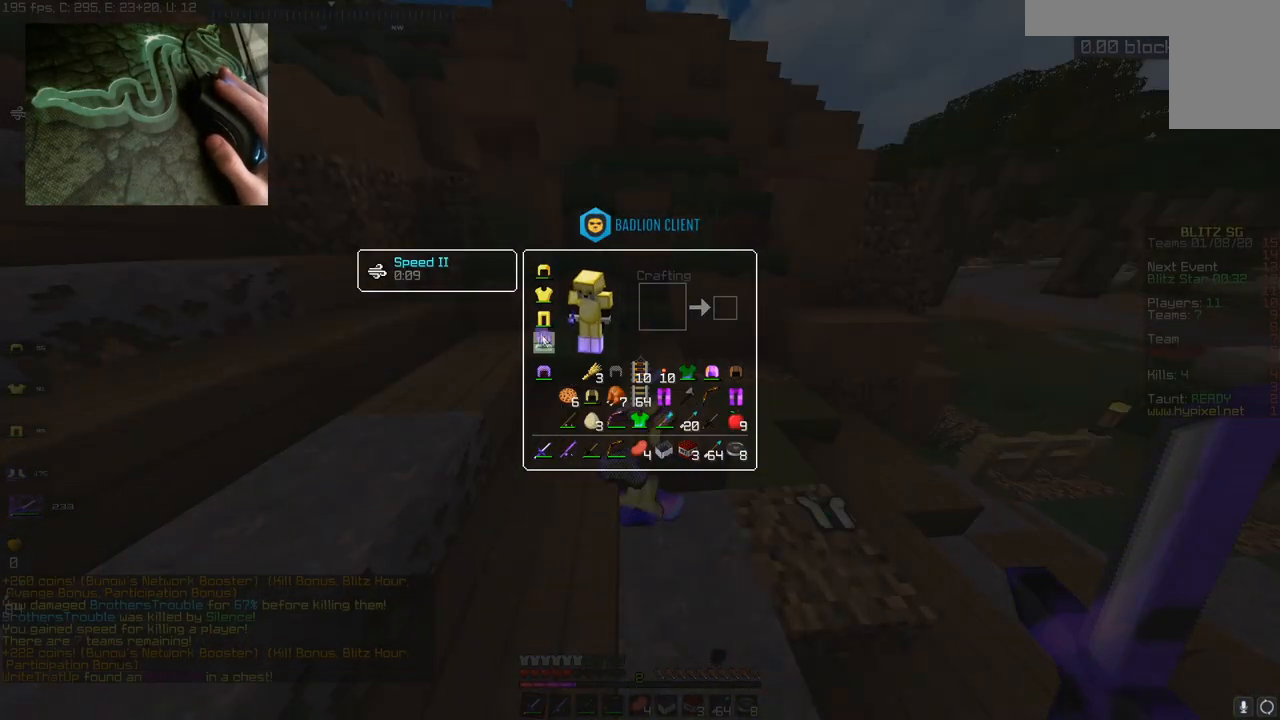
{"keys": [], "mouse": [], "events": []}